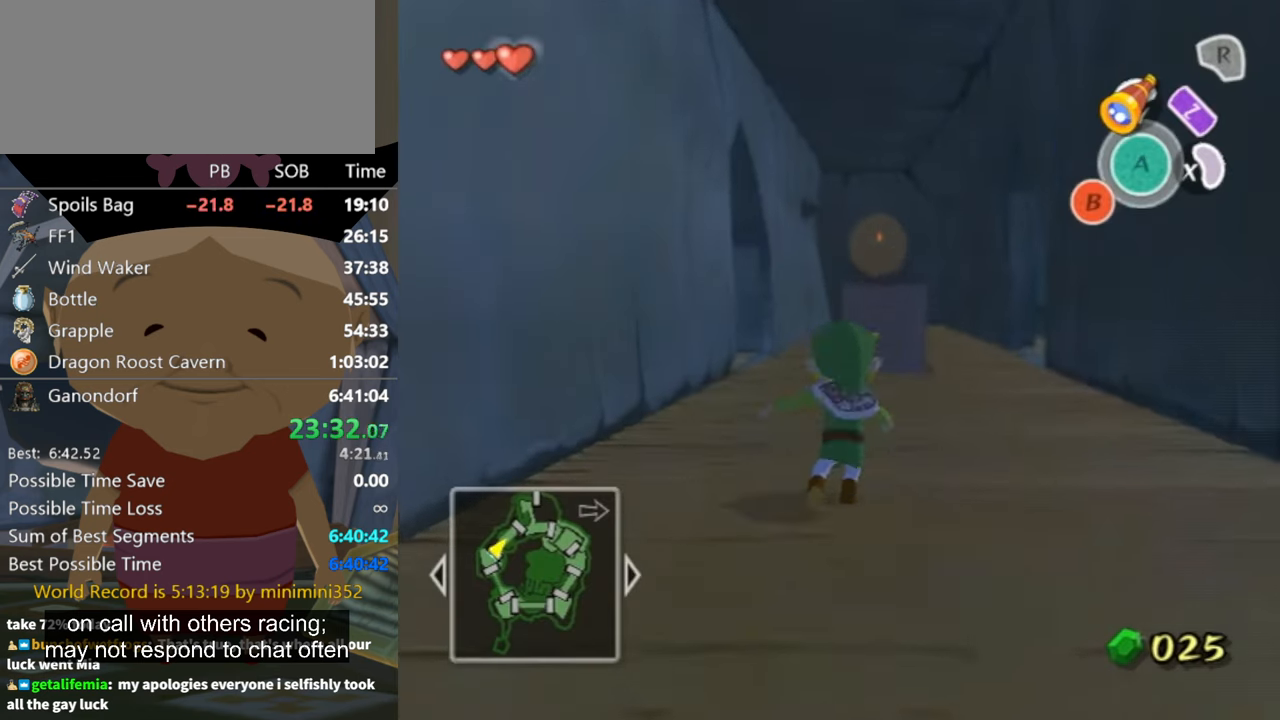
Gameplay with a controller (Nintendo layout); each line is a JSON object with the inputs held at the frame after it. "events" lists button and stick changes between this image and that frame as [ms after this image, input, new state], when the widget could be followed in between. Not read: L3 R3.
{"buttons": [], "left_stick": "up", "right_stick": "center", "events": [[466, "A", "down"], [500, "A", "up"]]}
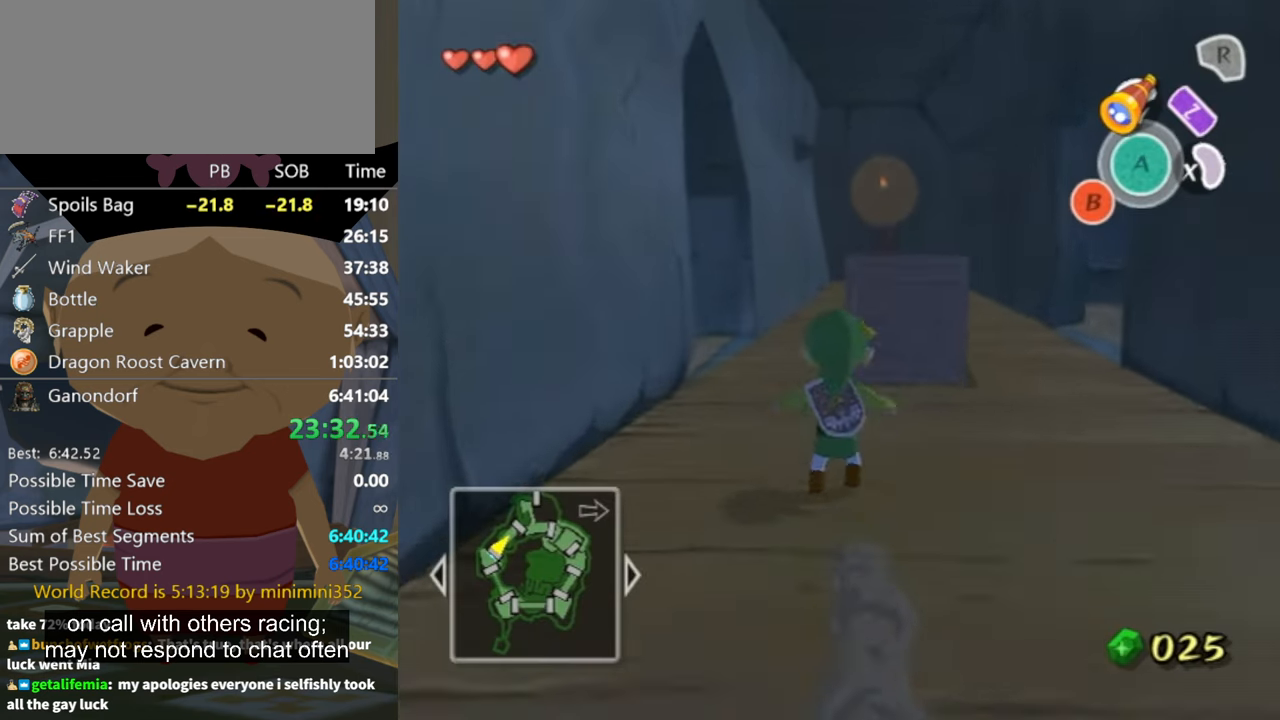
{"buttons": [], "left_stick": "up", "right_stick": "center", "events": []}
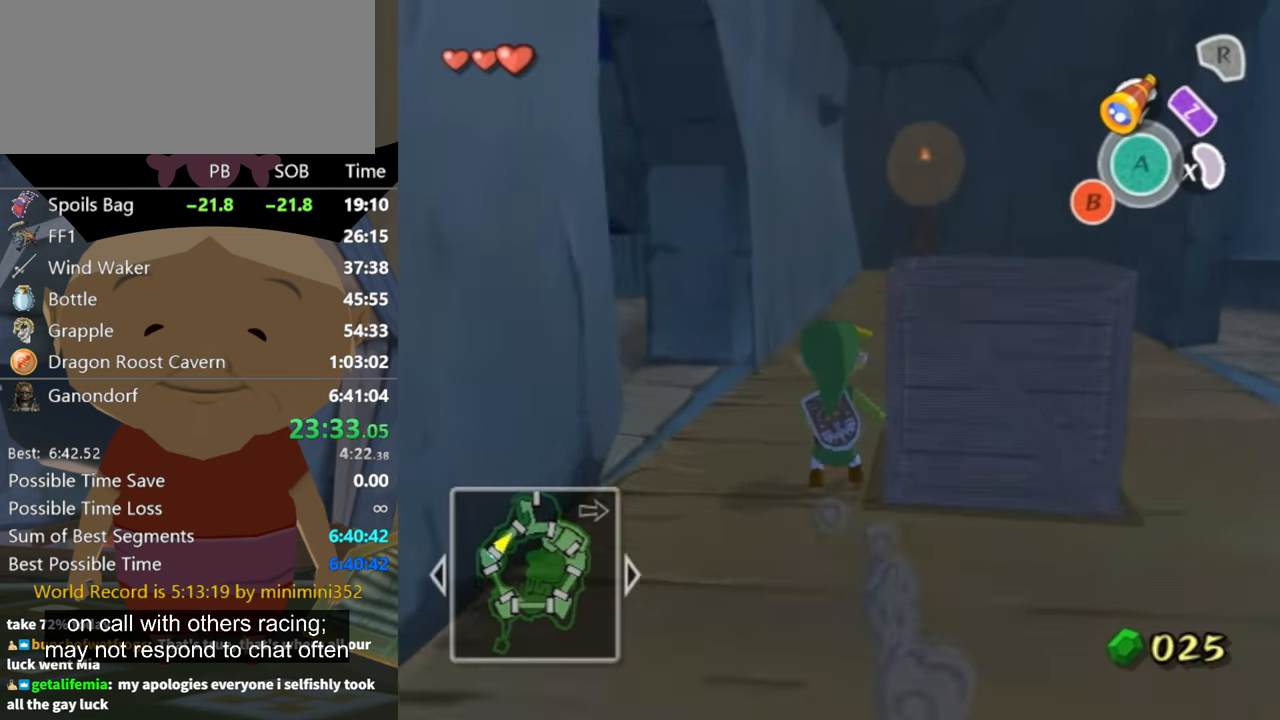
{"buttons": [], "left_stick": "up", "right_stick": "center", "events": [[66, "A", "down"], [133, "A", "up"]]}
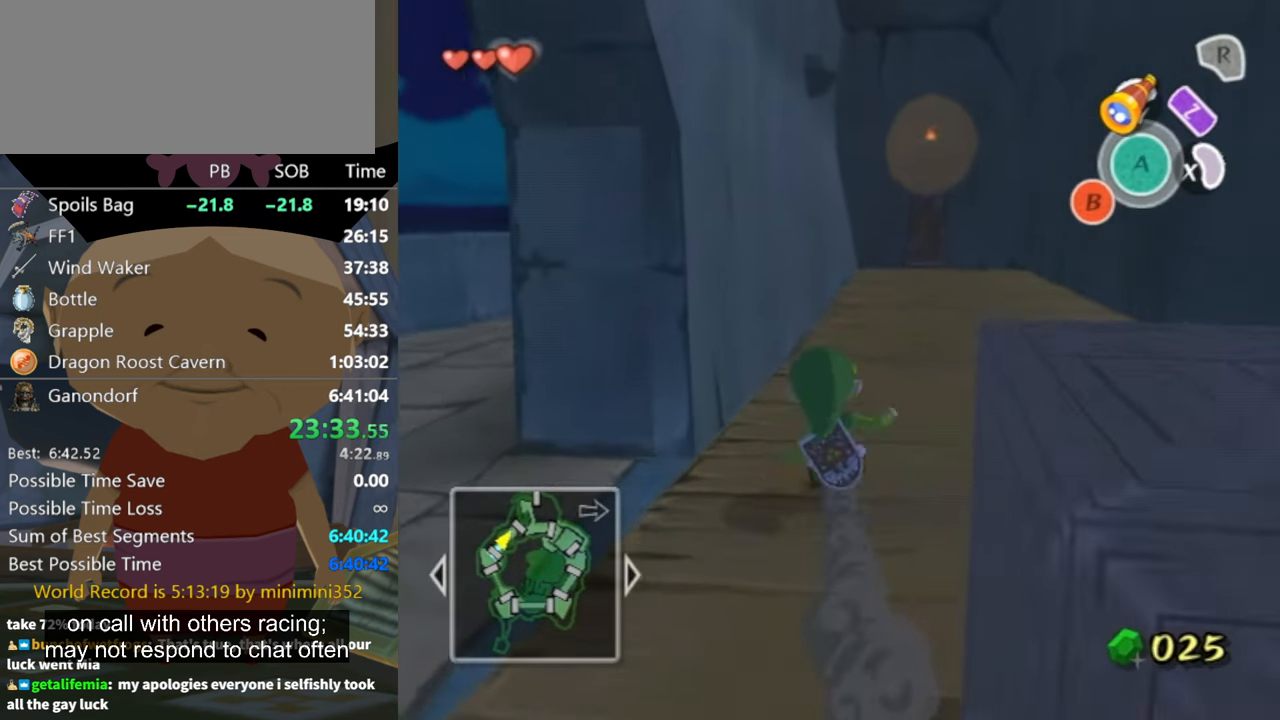
{"buttons": [], "left_stick": "up", "right_stick": "center", "events": [[133, "A", "down"], [166, "A", "up"]]}
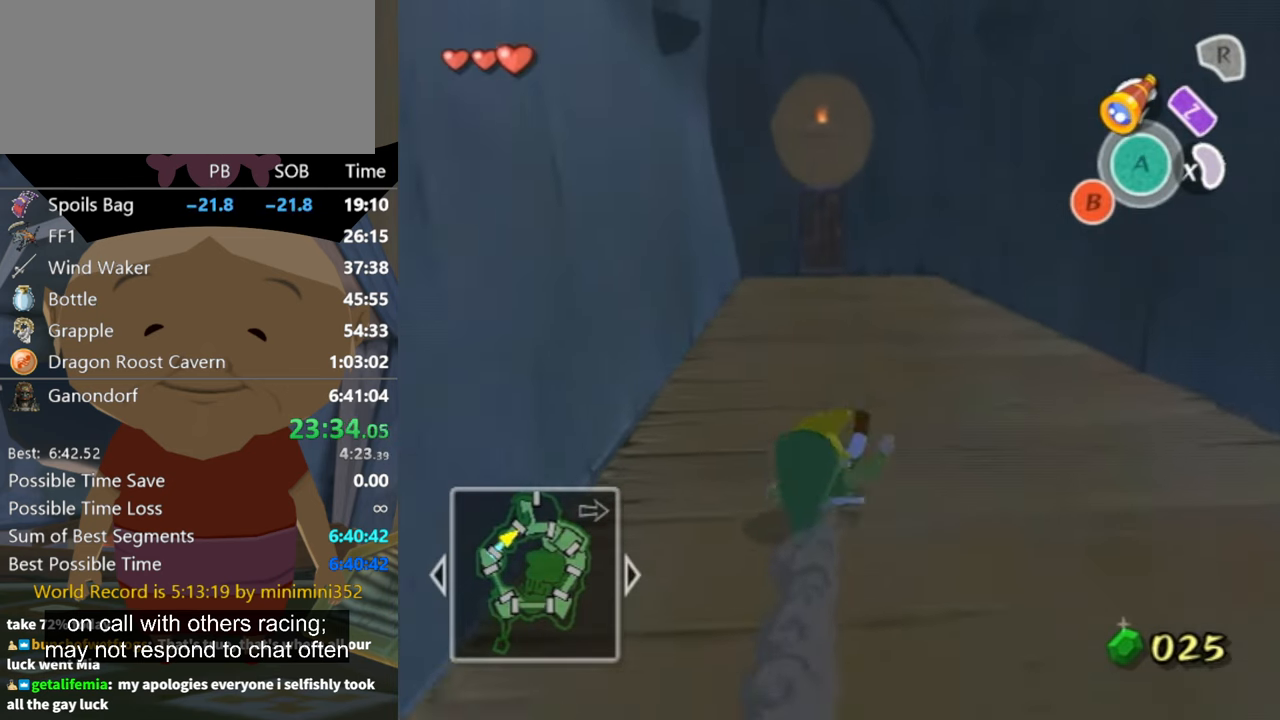
{"buttons": [], "left_stick": "up", "right_stick": "center", "events": [[200, "A", "down"], [266, "A", "up"]]}
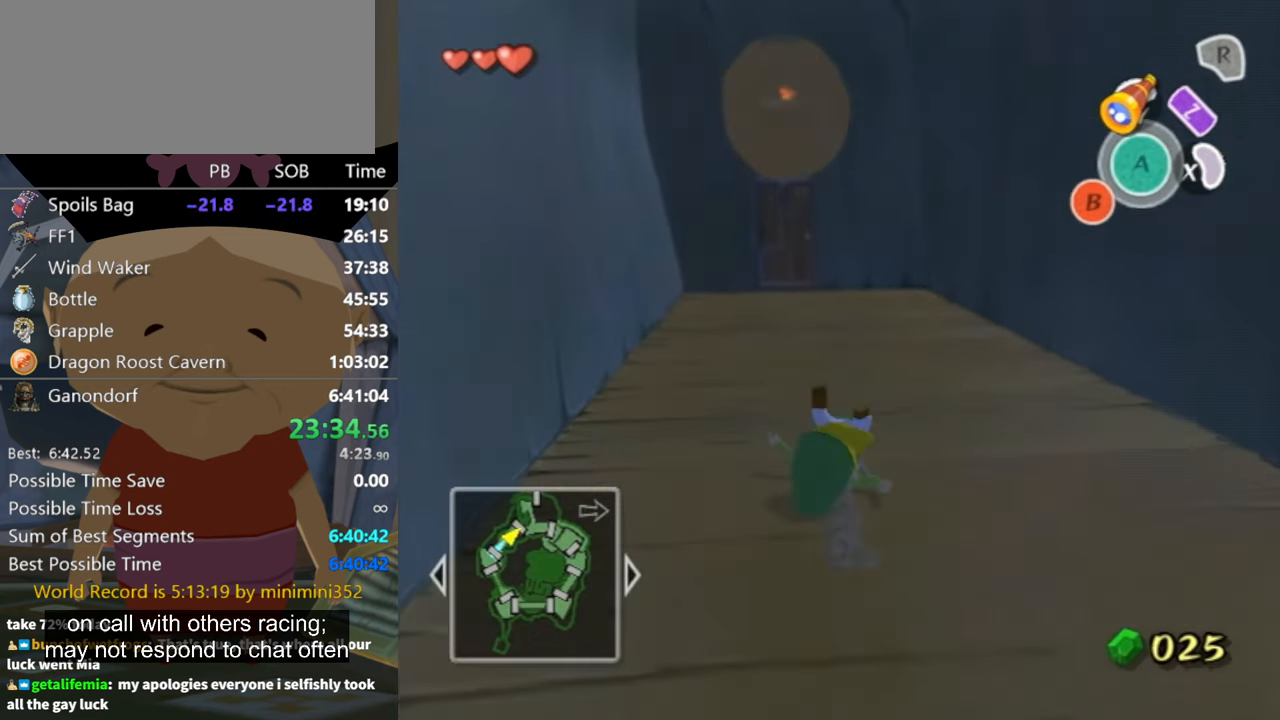
{"buttons": [], "left_stick": "up", "right_stick": "center", "events": [[300, "A", "down"], [333, "A", "up"]]}
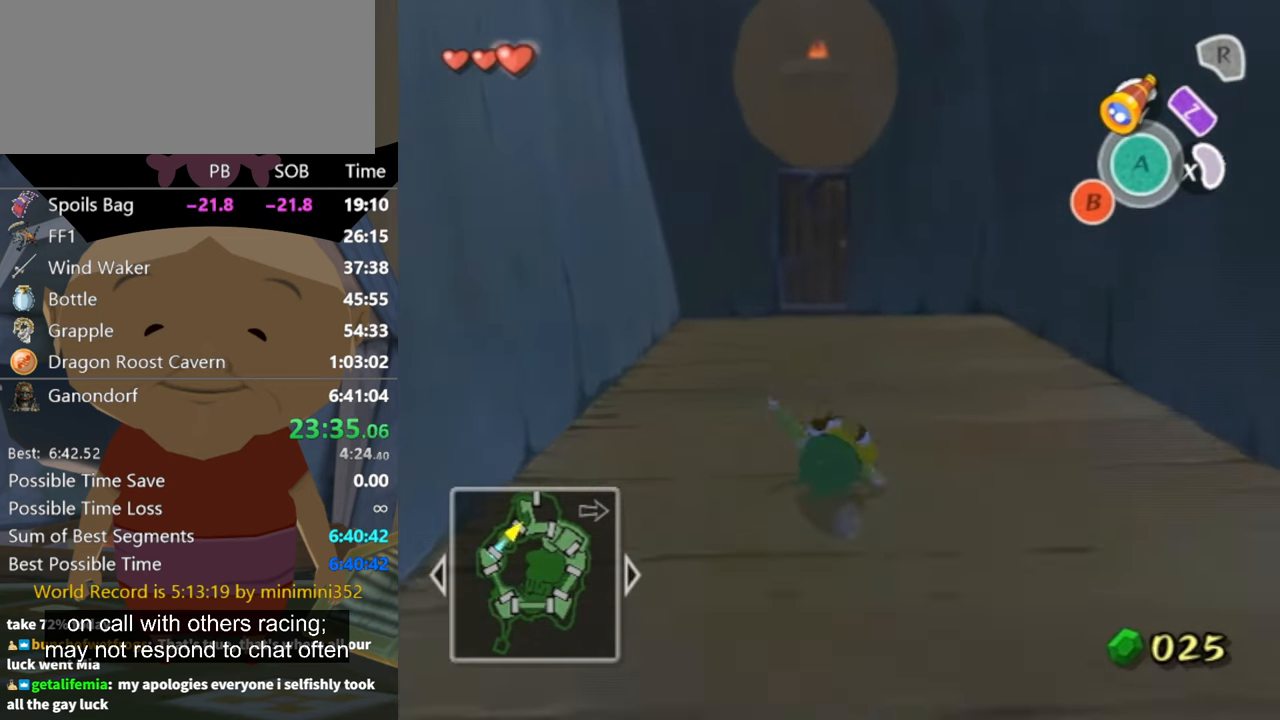
{"buttons": [], "left_stick": "up", "right_stick": "center", "events": [[367, "A", "down"], [434, "A", "up"]]}
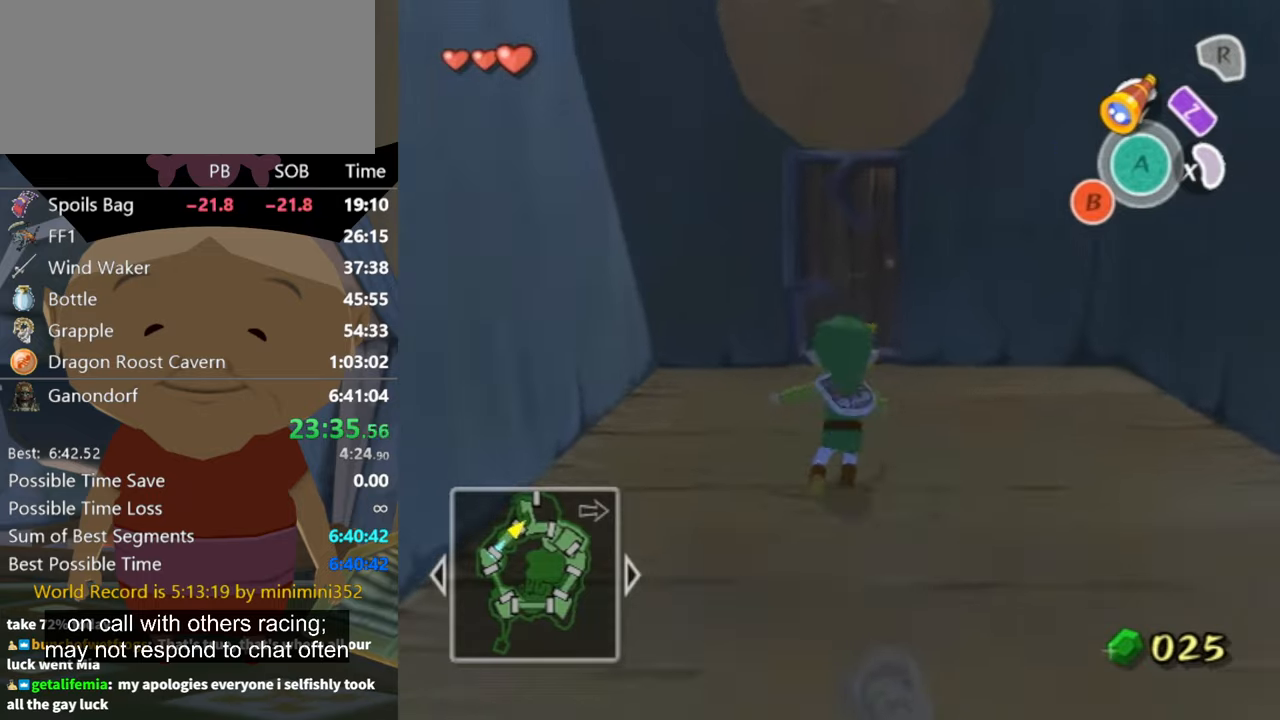
{"buttons": ["A"], "left_stick": "center", "right_stick": "center", "events": [[467, "left_stick", "center"], [500, "A", "down"]]}
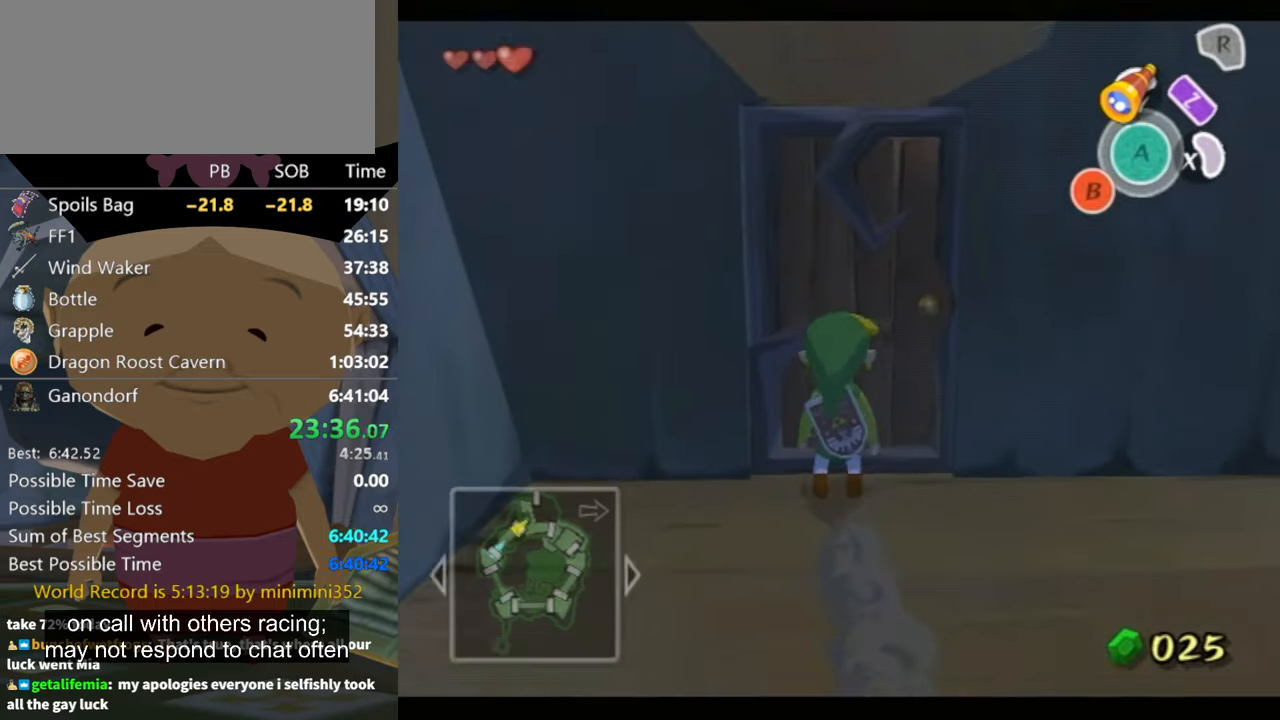
{"buttons": [], "left_stick": "center", "right_stick": "center", "events": [[67, "A", "up"], [134, "A", "down"], [167, "A", "up"]]}
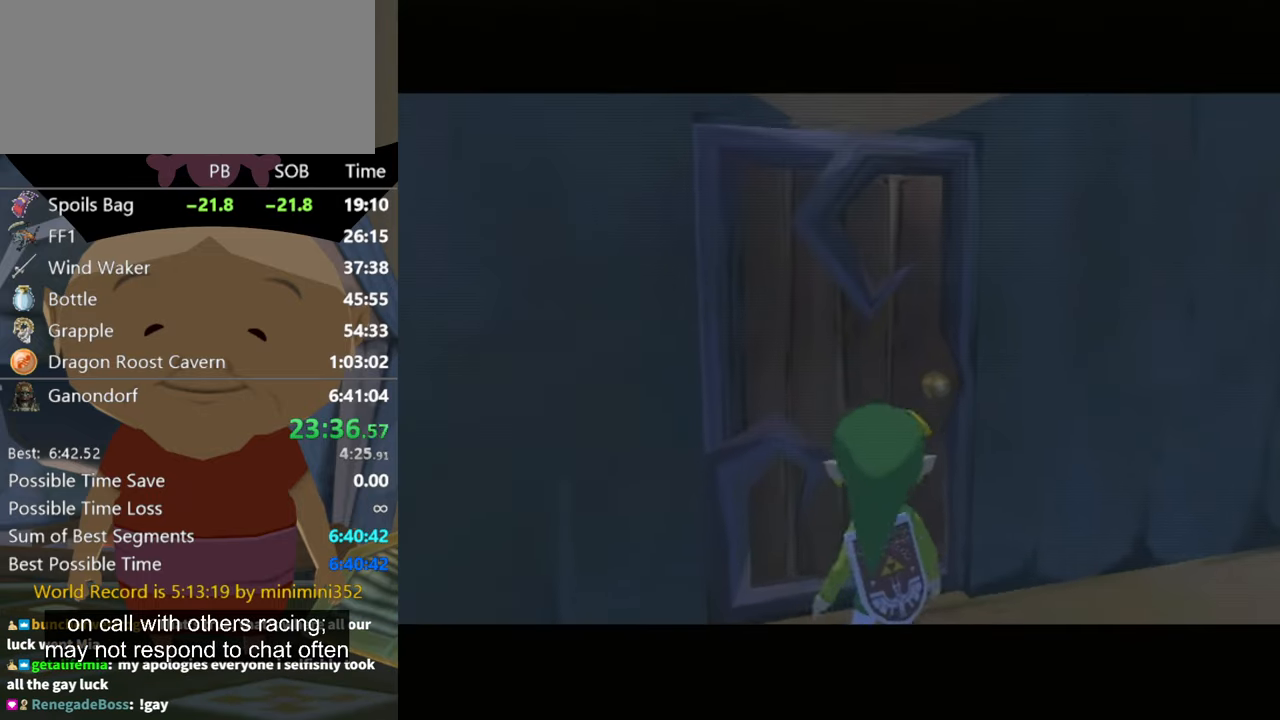
{"buttons": [], "left_stick": "center", "right_stick": "center", "events": []}
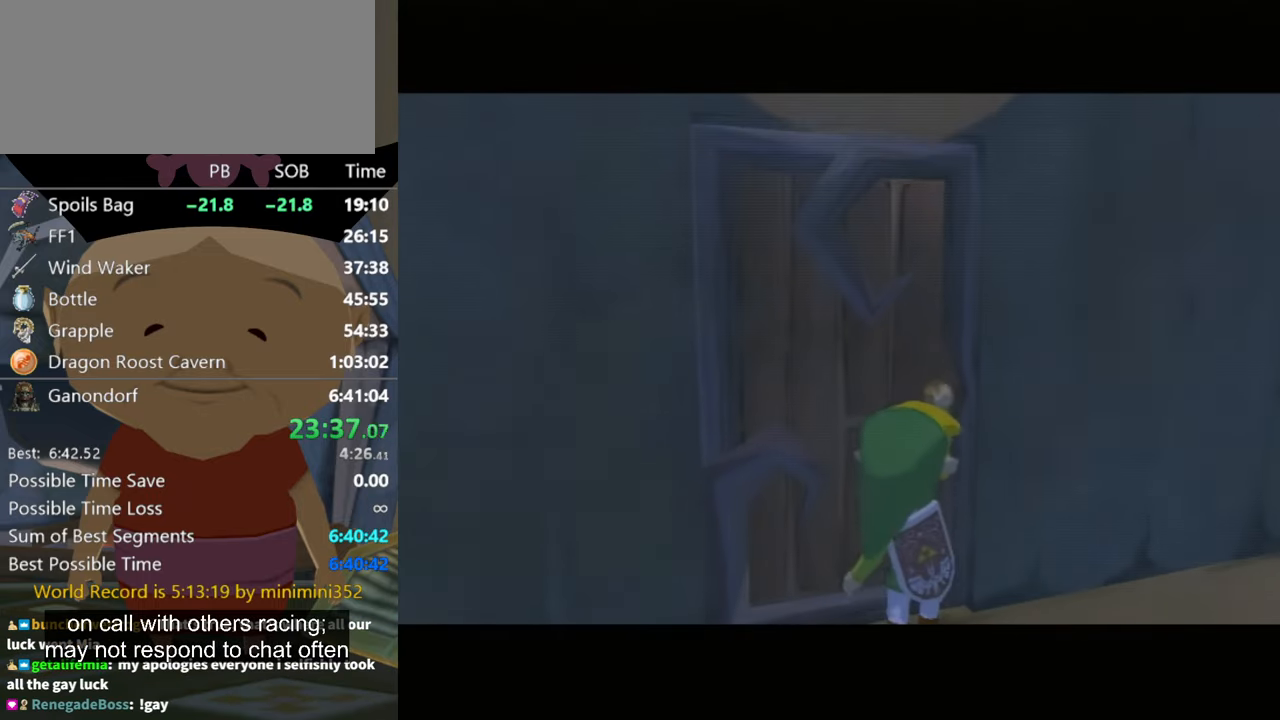
{"buttons": [], "left_stick": "center", "right_stick": "center", "events": []}
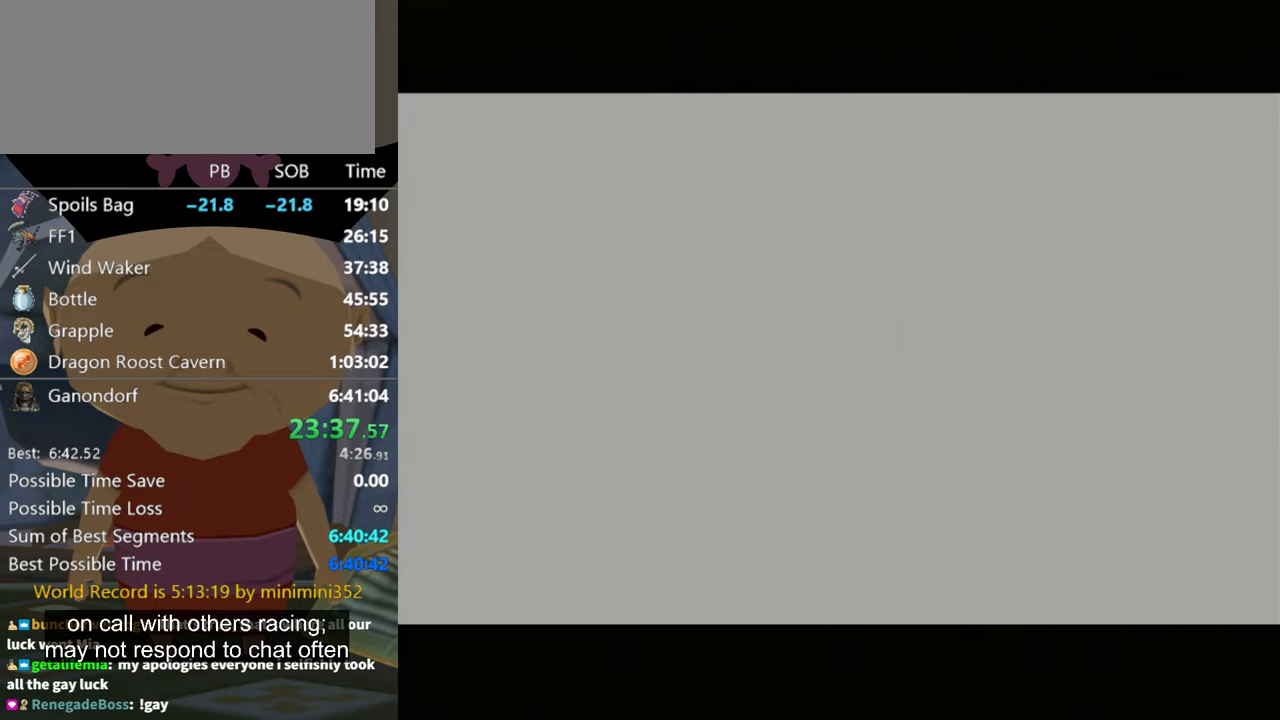
{"buttons": [], "left_stick": "center", "right_stick": "center", "events": []}
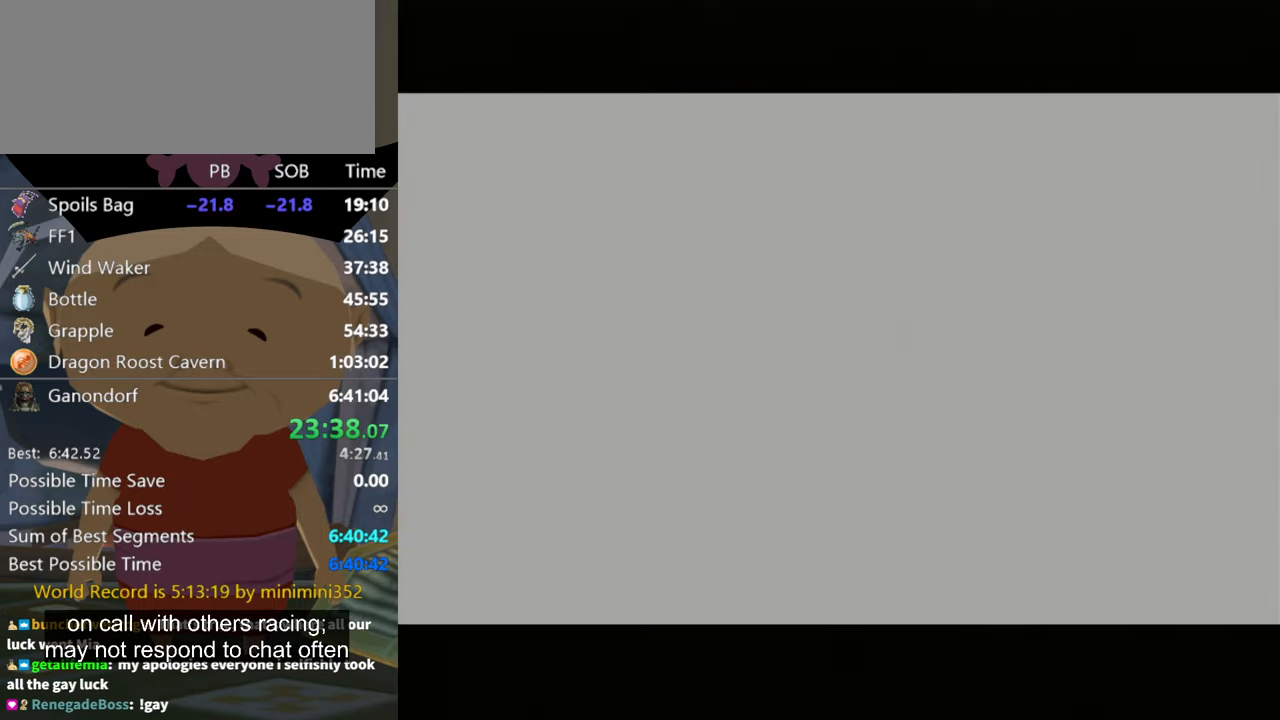
{"buttons": [], "left_stick": "center", "right_stick": "center", "events": []}
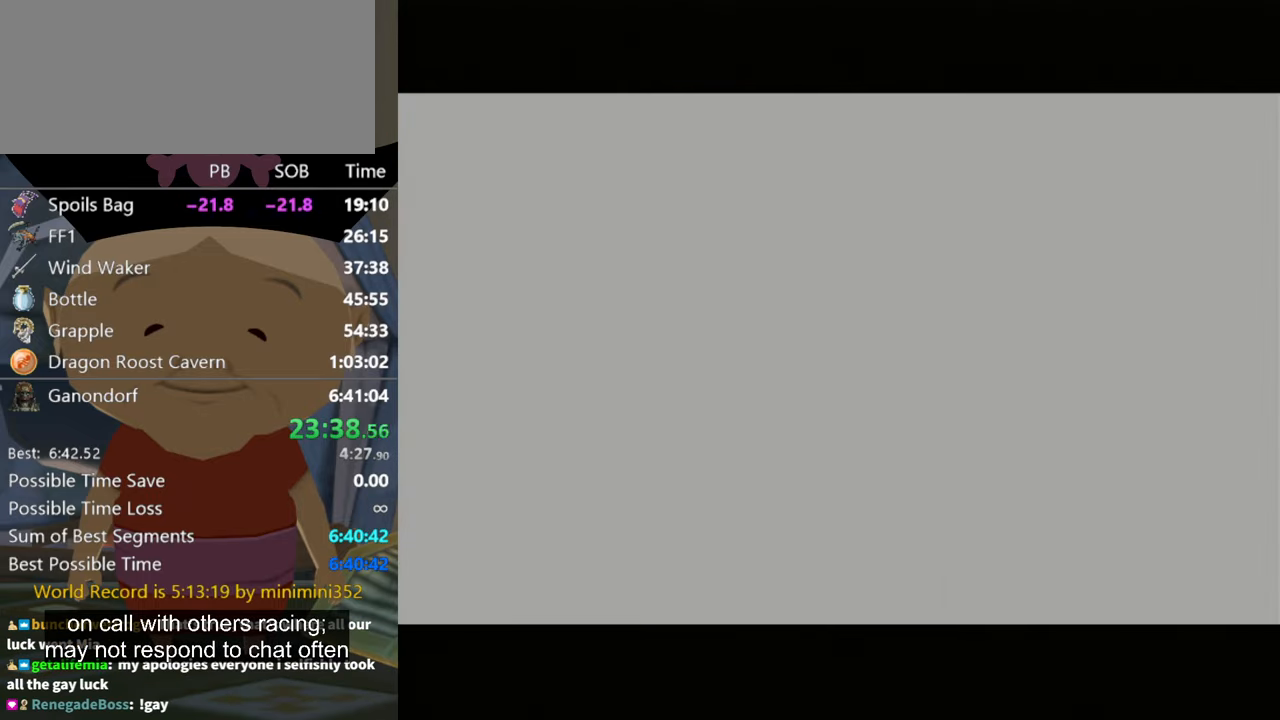
{"buttons": [], "left_stick": "center", "right_stick": "center", "events": []}
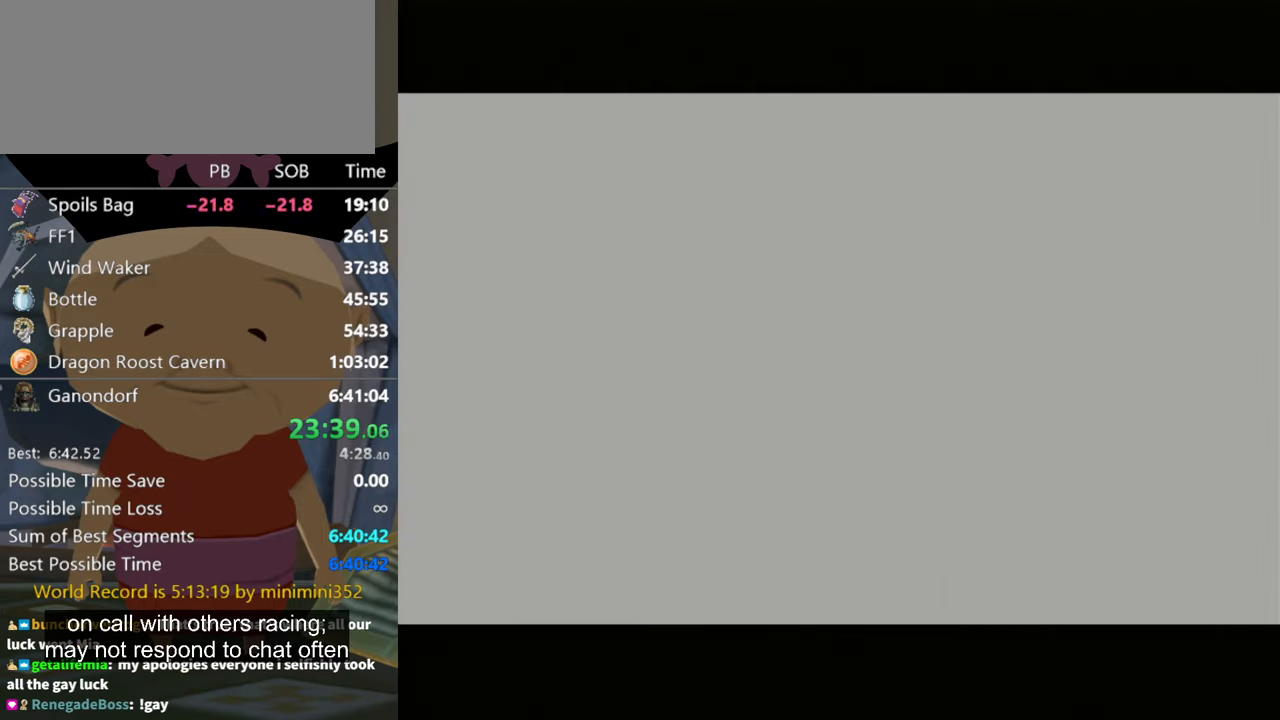
{"buttons": [], "left_stick": "center", "right_stick": "center", "events": []}
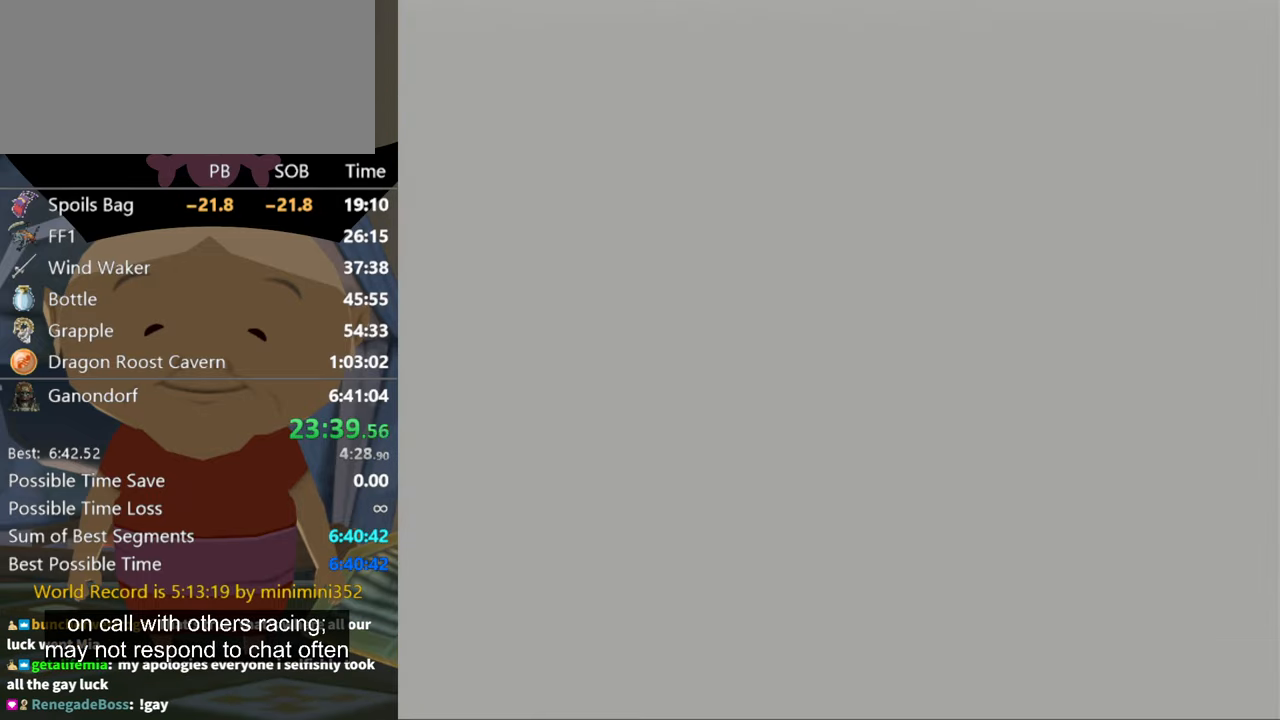
{"buttons": [], "left_stick": "up", "right_stick": "center", "events": [[367, "left_stick", "up"]]}
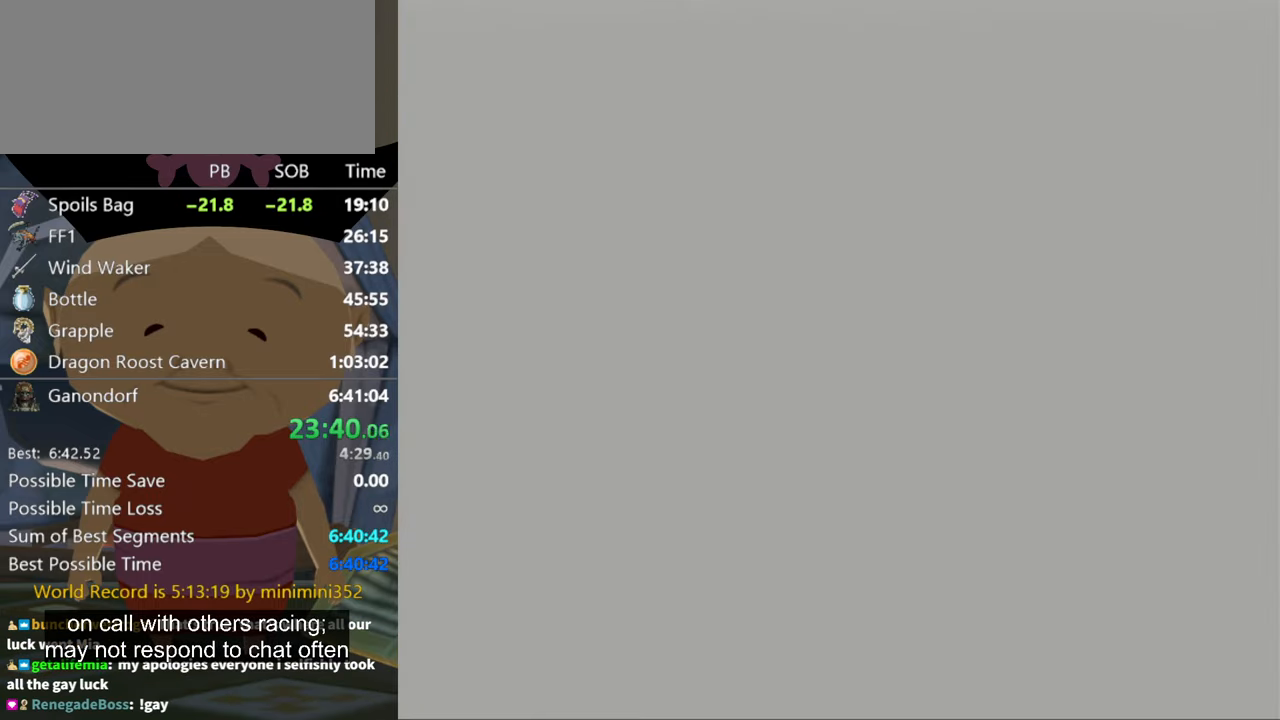
{"buttons": [], "left_stick": "up", "right_stick": "center", "events": []}
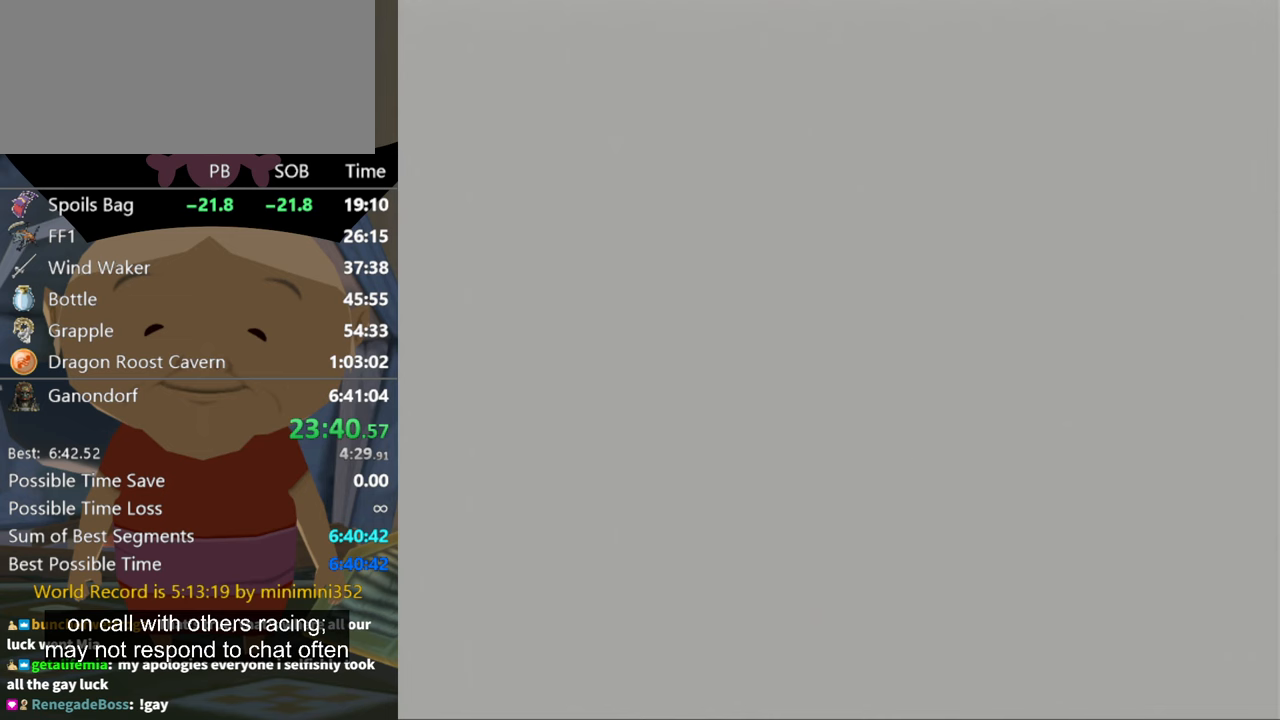
{"buttons": [], "left_stick": "up", "right_stick": "center", "events": []}
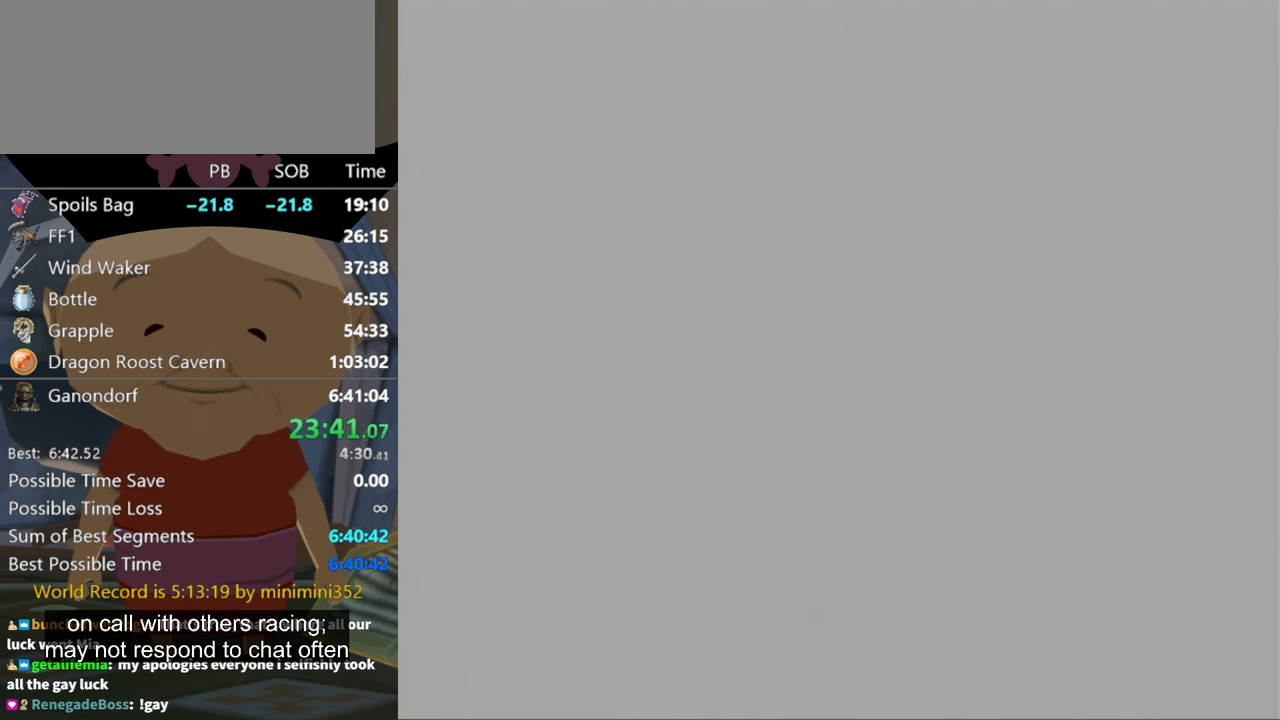
{"buttons": [], "left_stick": "up", "right_stick": "center", "events": []}
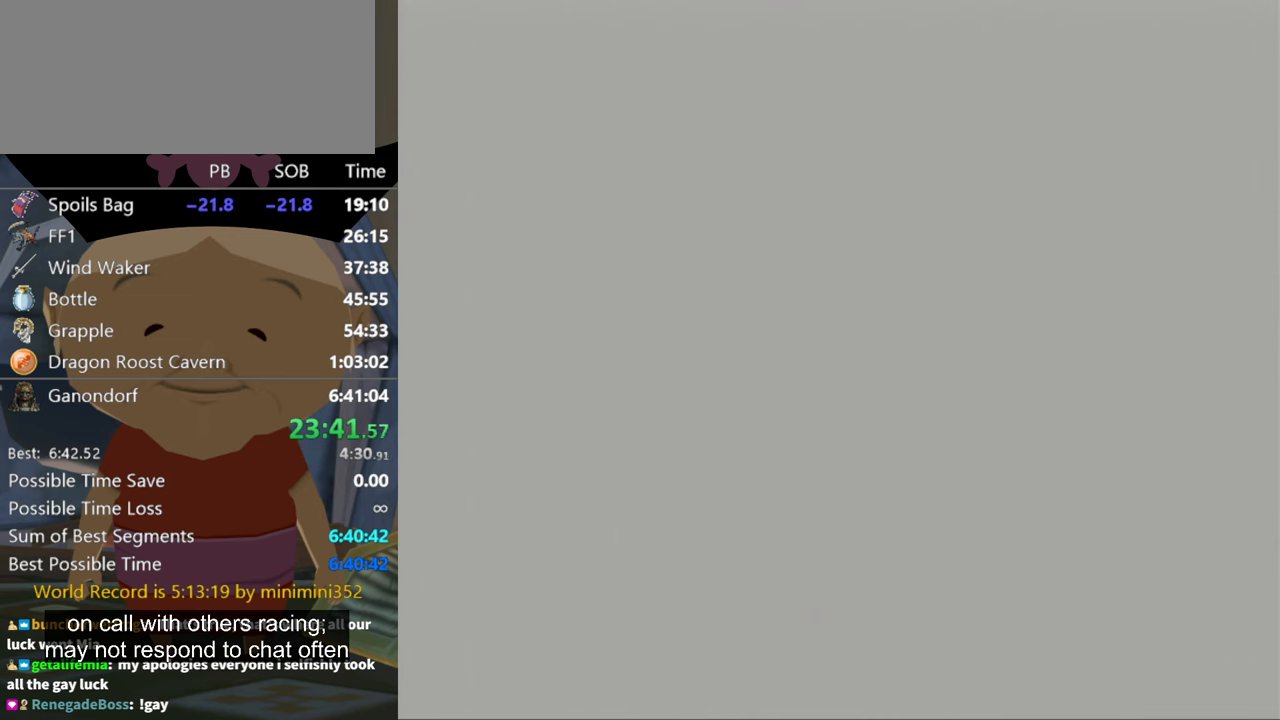
{"buttons": [], "left_stick": "up", "right_stick": "center", "events": []}
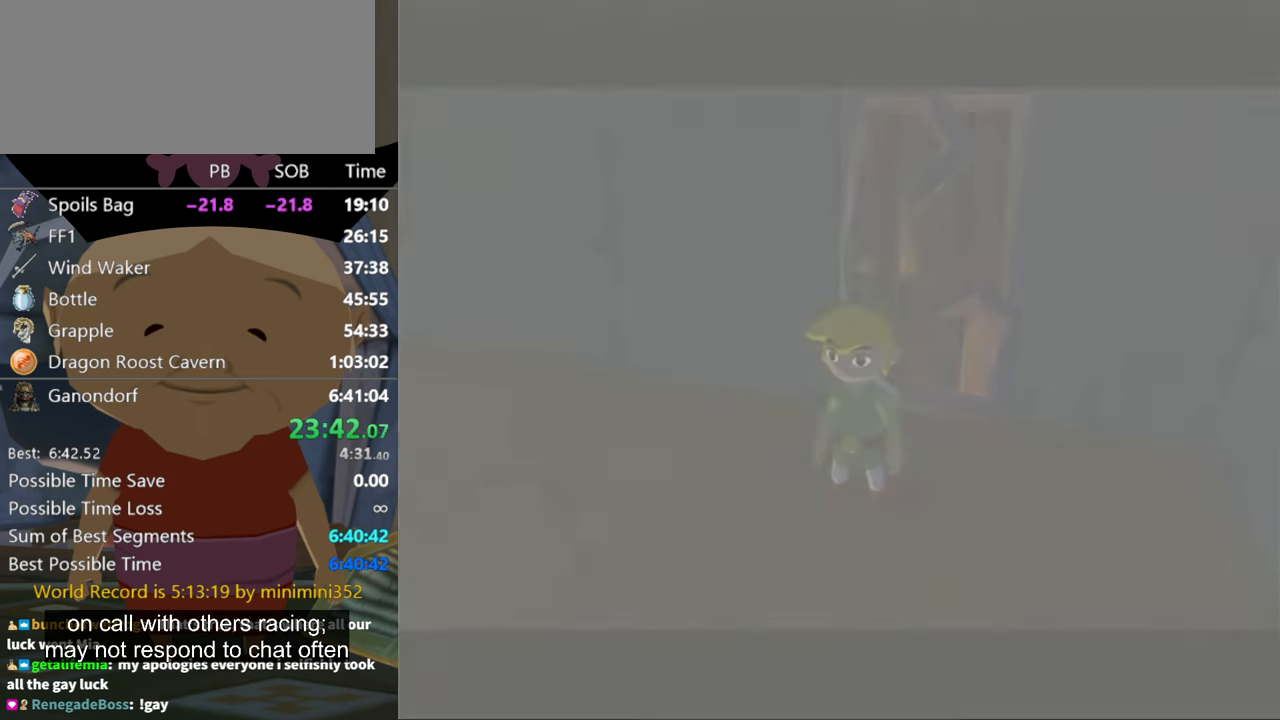
{"buttons": [], "left_stick": "up", "right_stick": "center", "events": []}
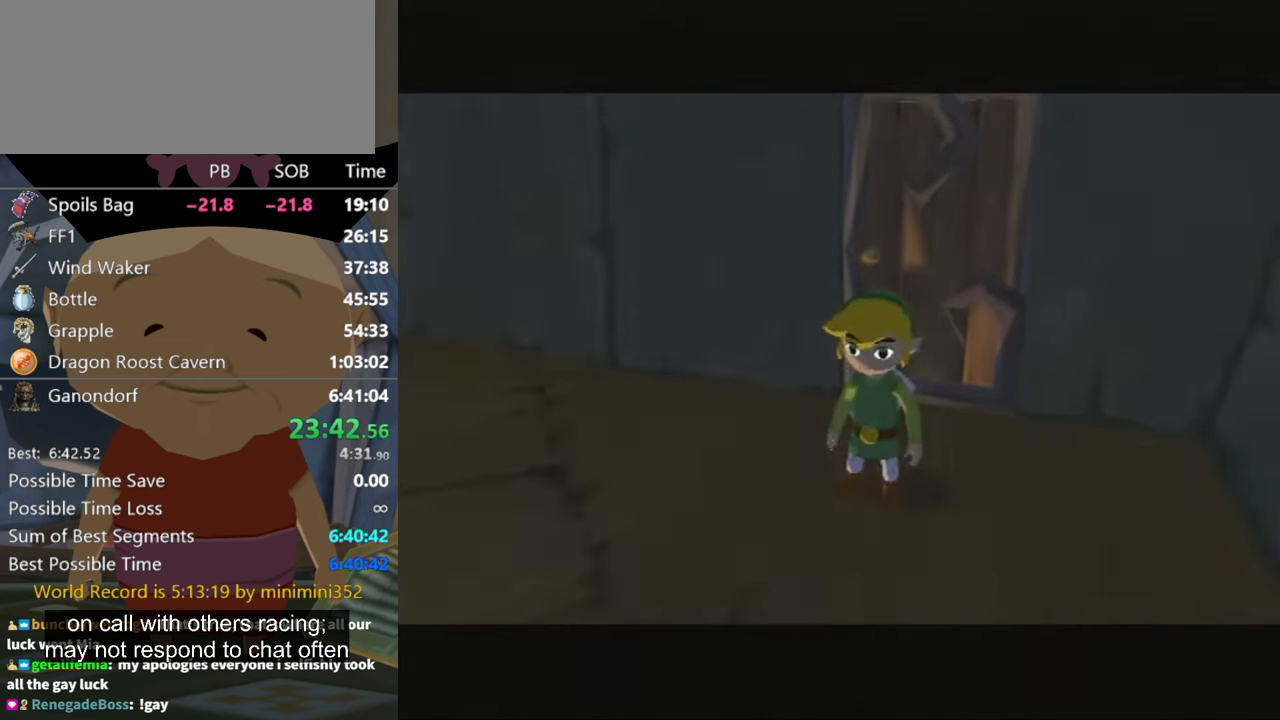
{"buttons": [], "left_stick": "center", "right_stick": "center", "events": [[167, "left_stick", "center"]]}
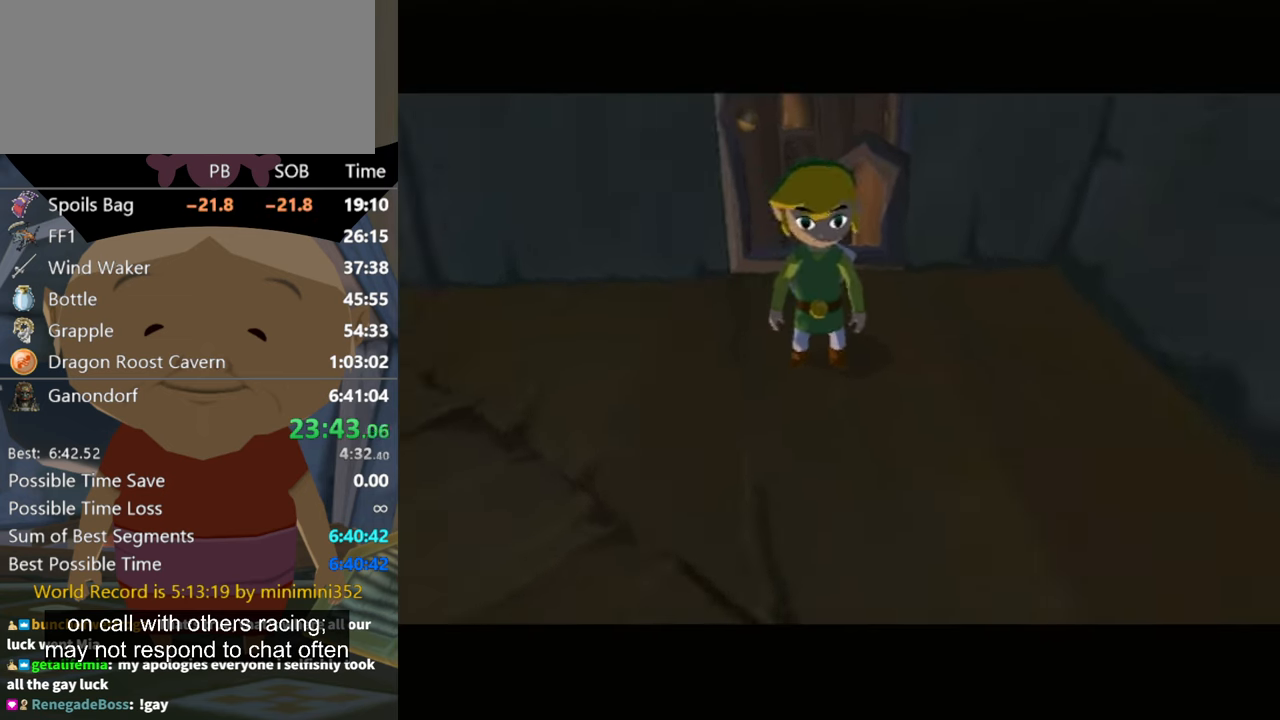
{"buttons": [], "left_stick": "center", "right_stick": "center", "events": []}
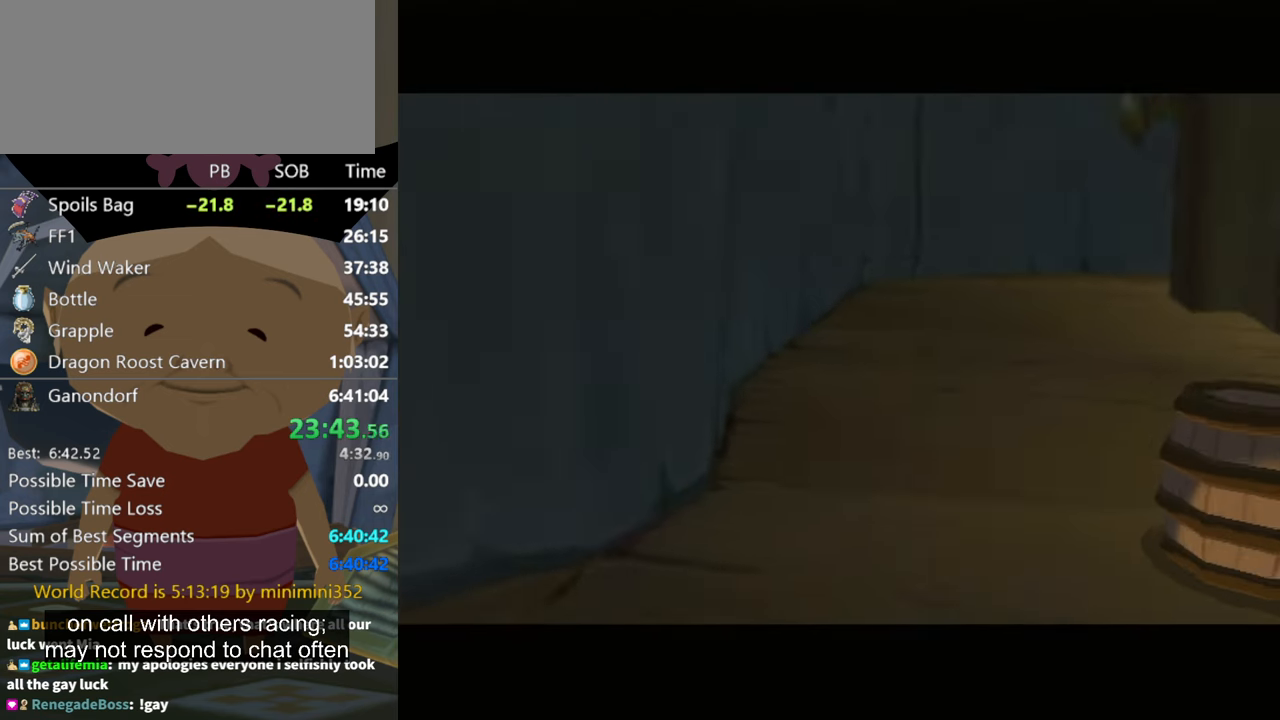
{"buttons": [], "left_stick": "up", "right_stick": "center", "events": [[500, "left_stick", "up"]]}
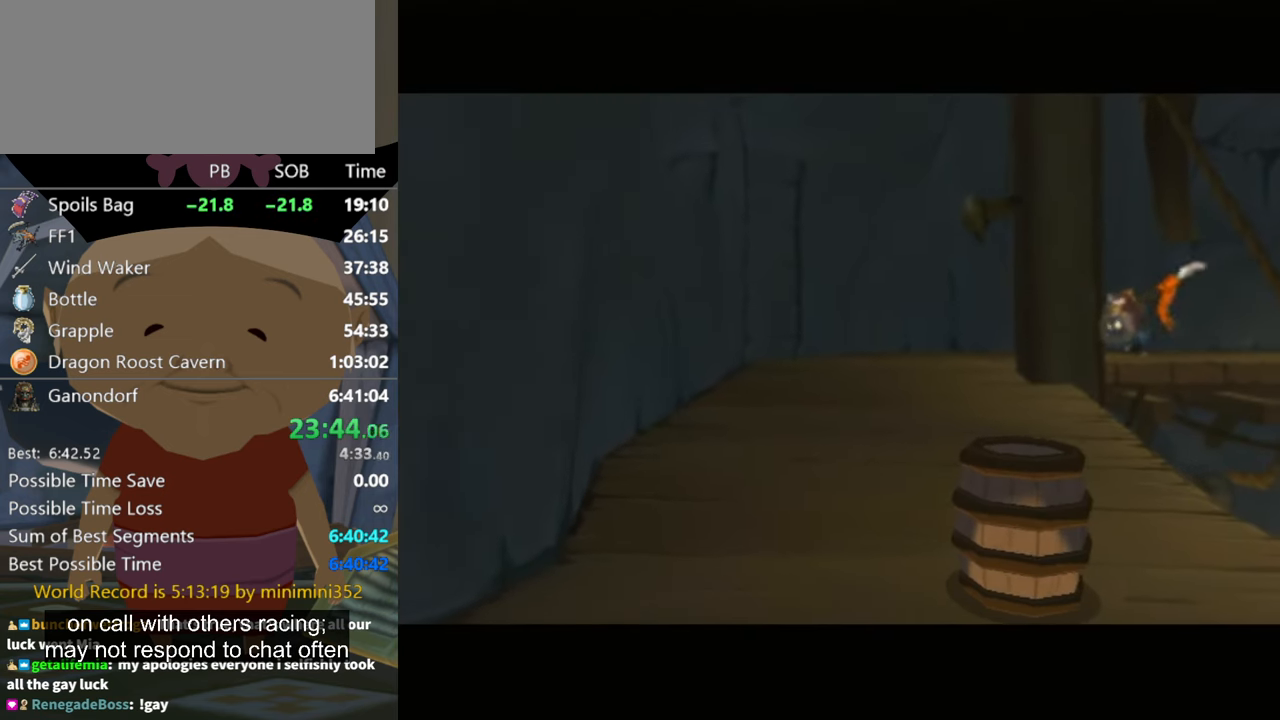
{"buttons": [], "left_stick": "up", "right_stick": "center", "events": []}
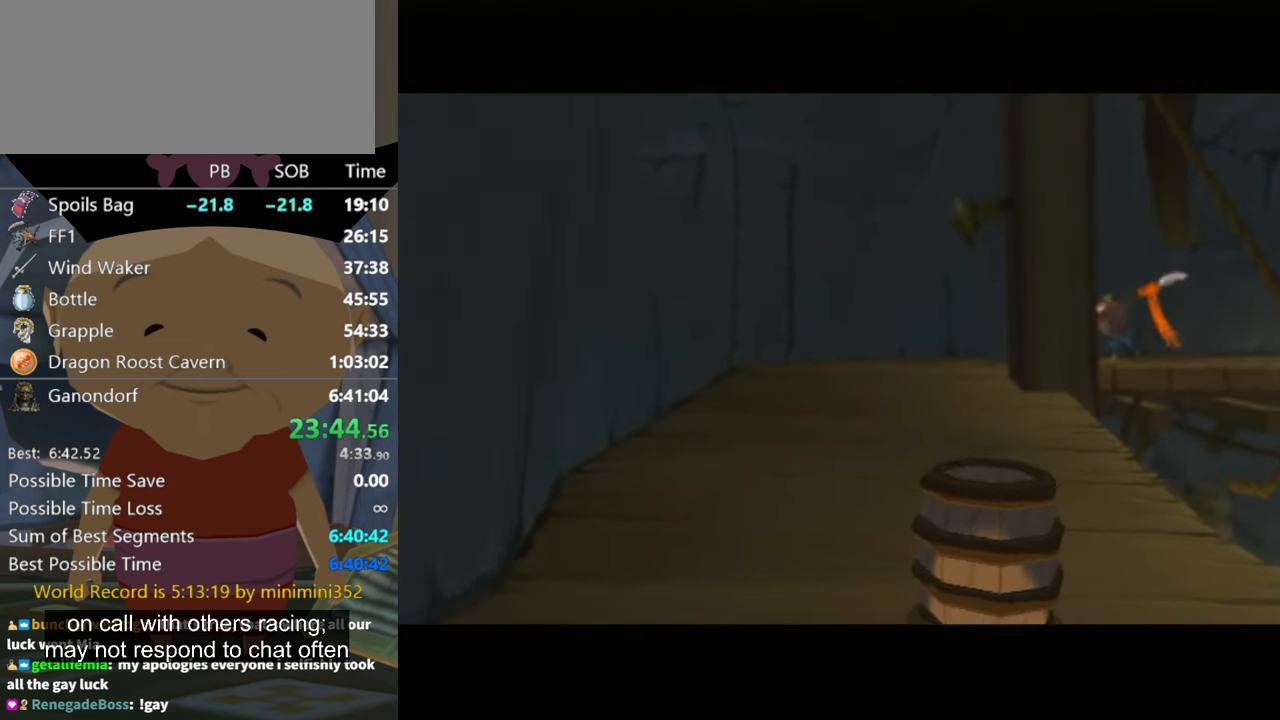
{"buttons": [], "left_stick": "up", "right_stick": "center", "events": []}
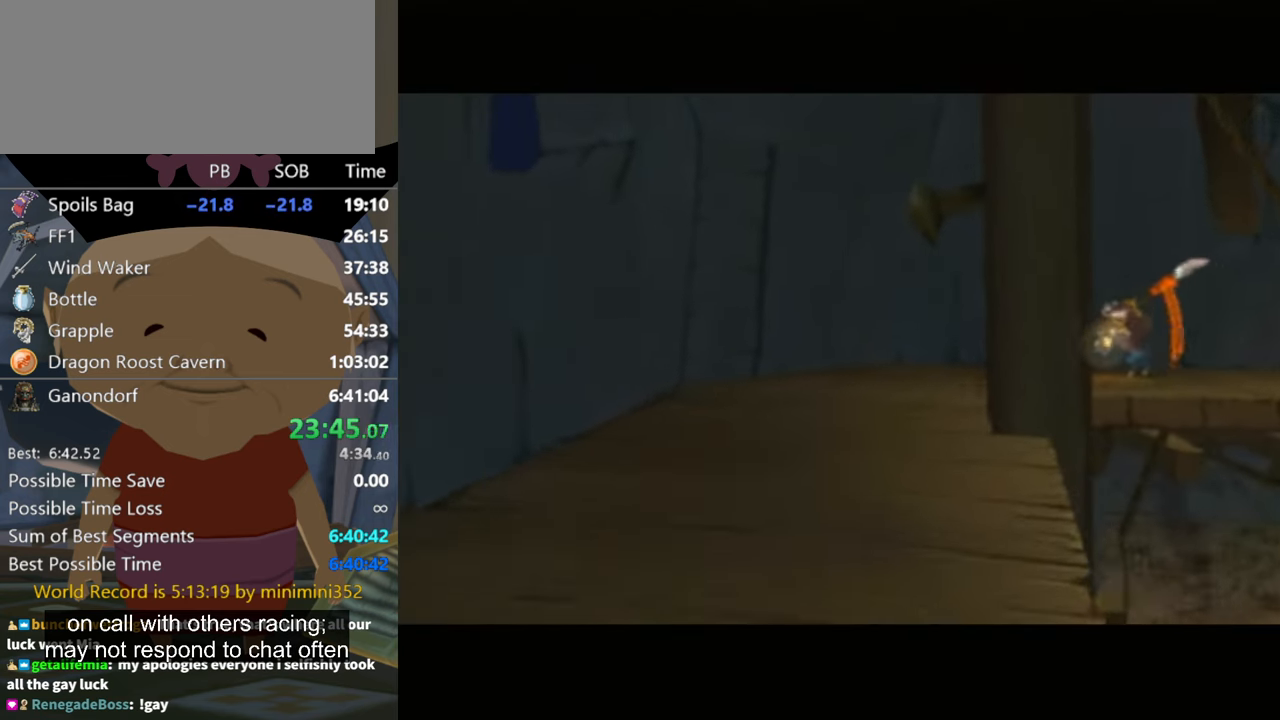
{"buttons": [], "left_stick": "up", "right_stick": "center", "events": []}
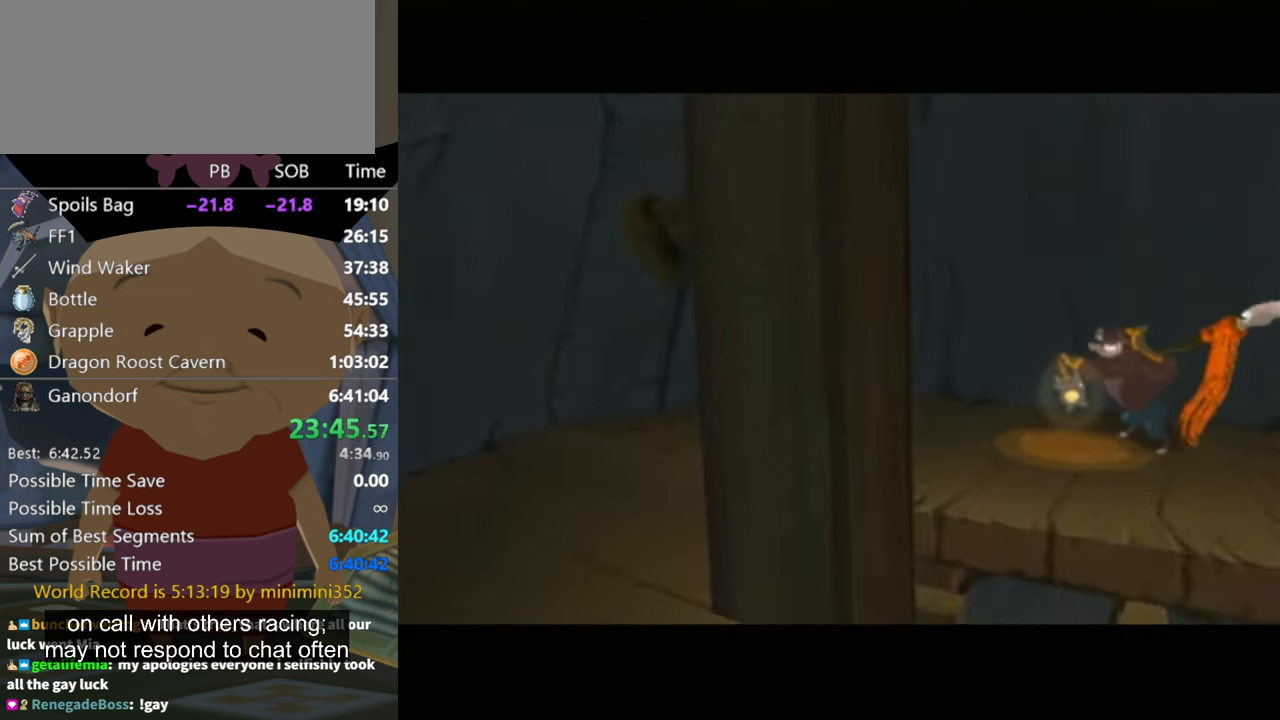
{"buttons": [], "left_stick": "up", "right_stick": "center", "events": []}